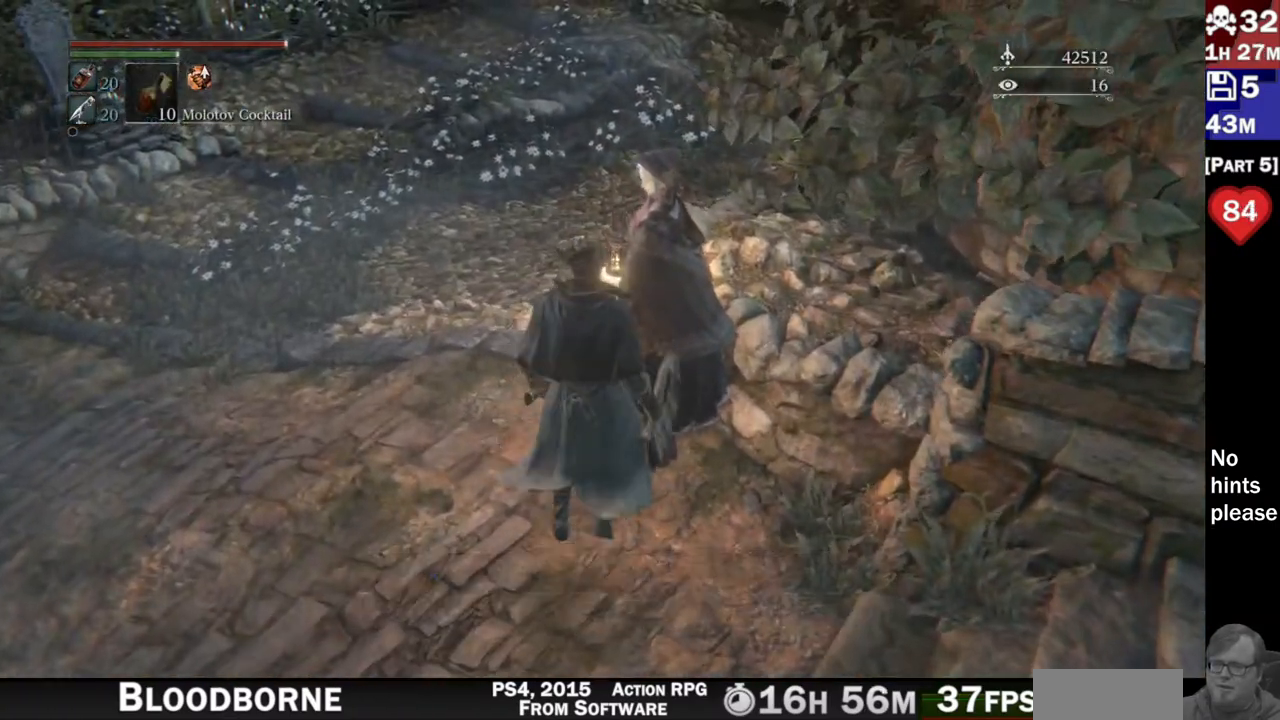
Gameplay with a controller (PlayStation layout); each line is a JSON object with the inputs held at the frame after it. "events" lists button and stick changes between this image and that frame as [ms after this image, input, new state], when the widget could be followed in between. Not read: R3 SELECT START.
{"buttons": [], "left_stick": "center", "right_stick": "center", "events": [[17, "CROSS", "up"]]}
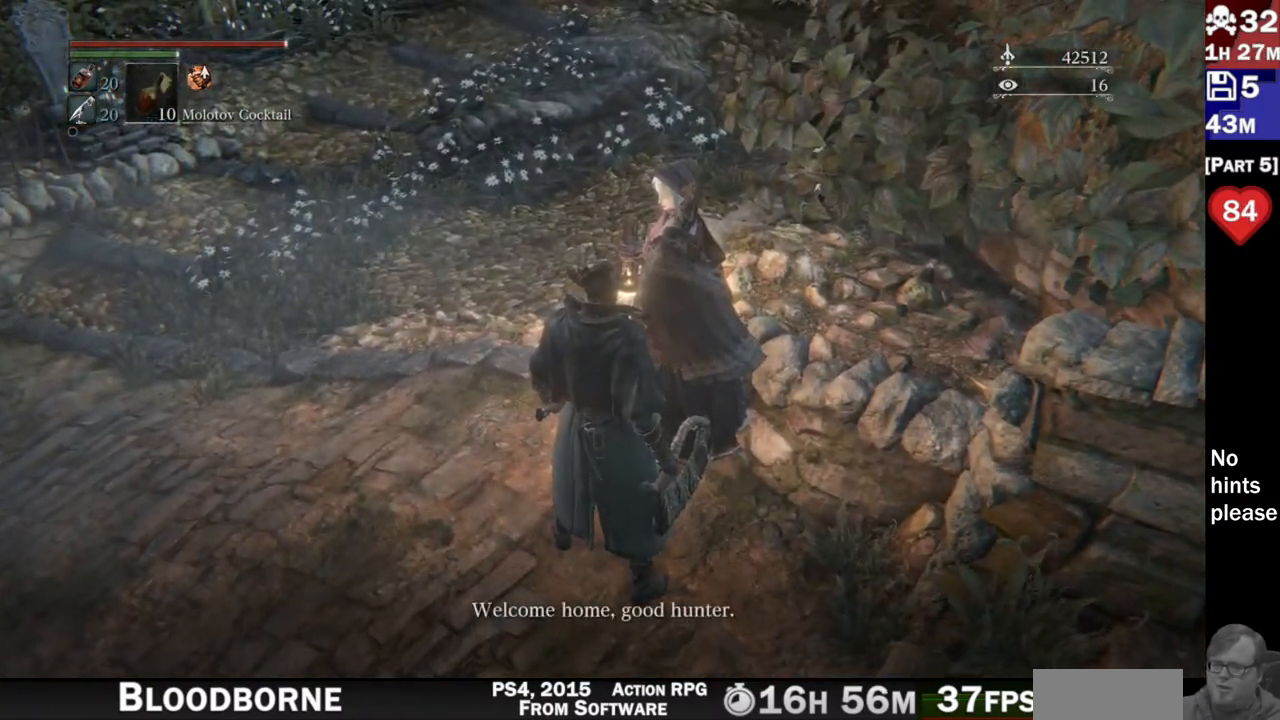
{"buttons": ["CROSS"], "left_stick": "center", "right_stick": "center", "events": [[83, "CROSS", "down"], [200, "CROSS", "up"], [500, "CROSS", "down"]]}
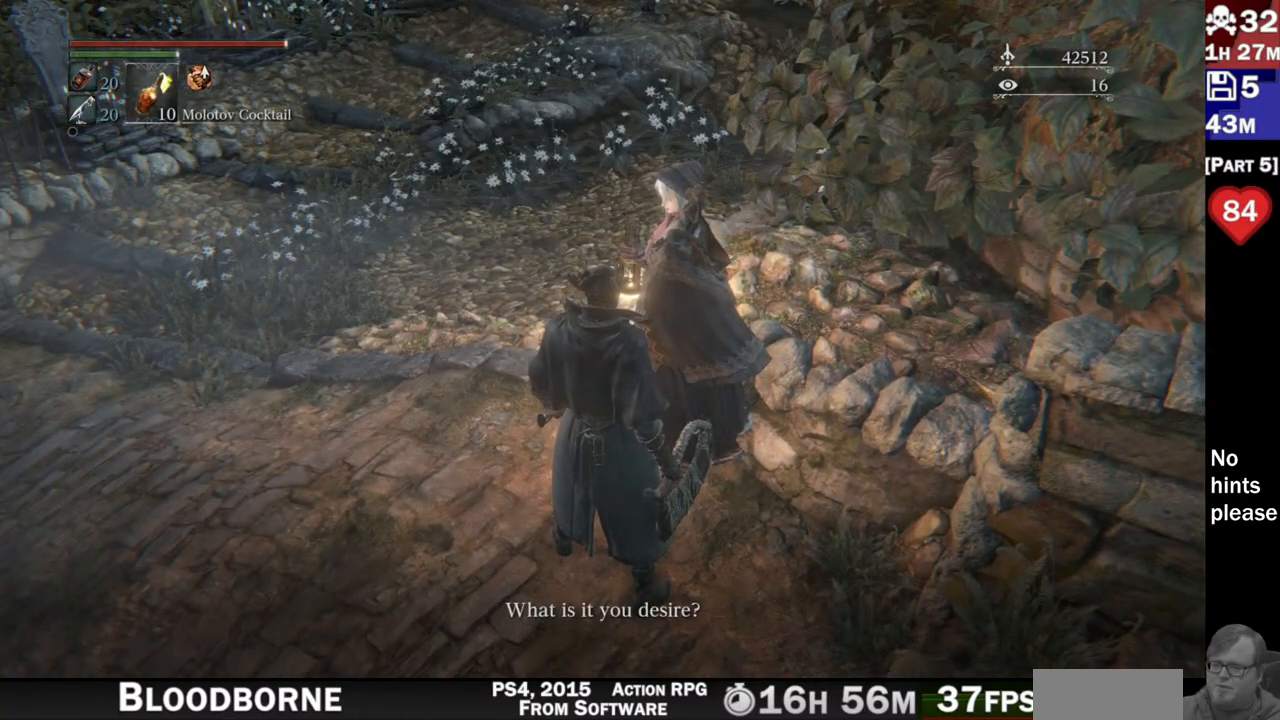
{"buttons": ["CROSS"], "left_stick": "center", "right_stick": "center", "events": [[67, "CROSS", "up"], [450, "CROSS", "down"]]}
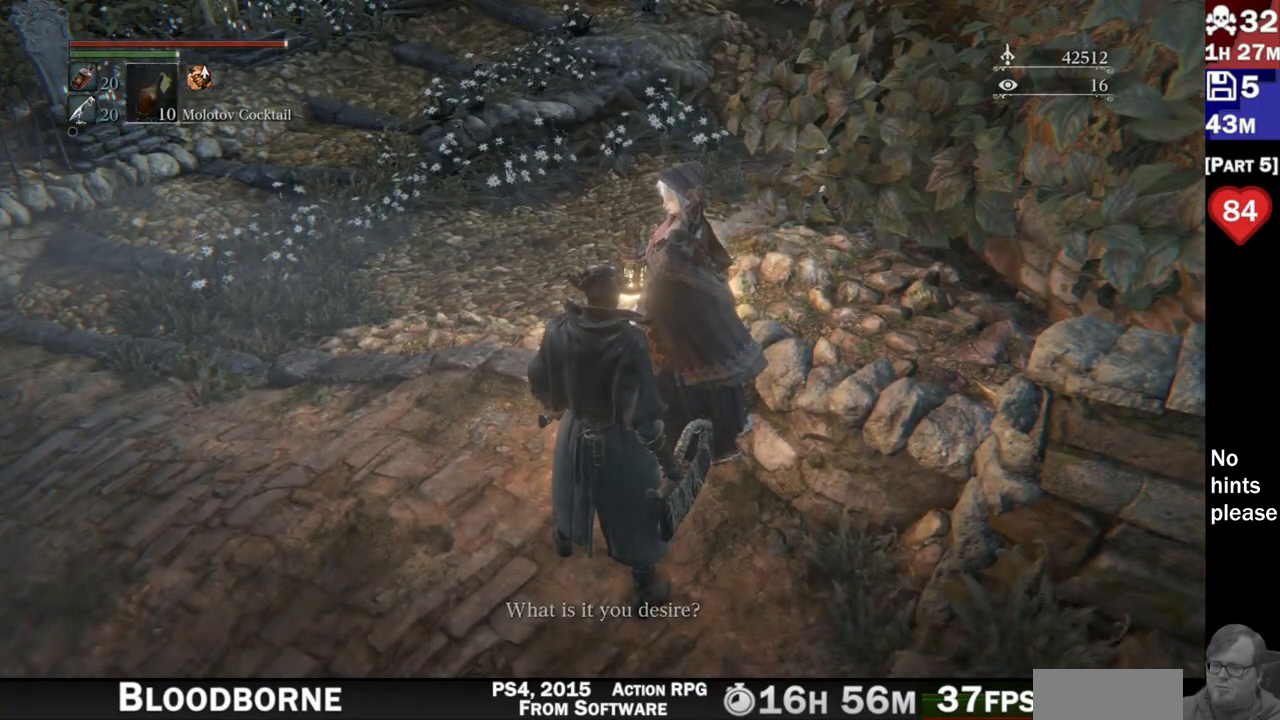
{"buttons": [], "left_stick": "center", "right_stick": "center", "events": [[50, "CROSS", "up"]]}
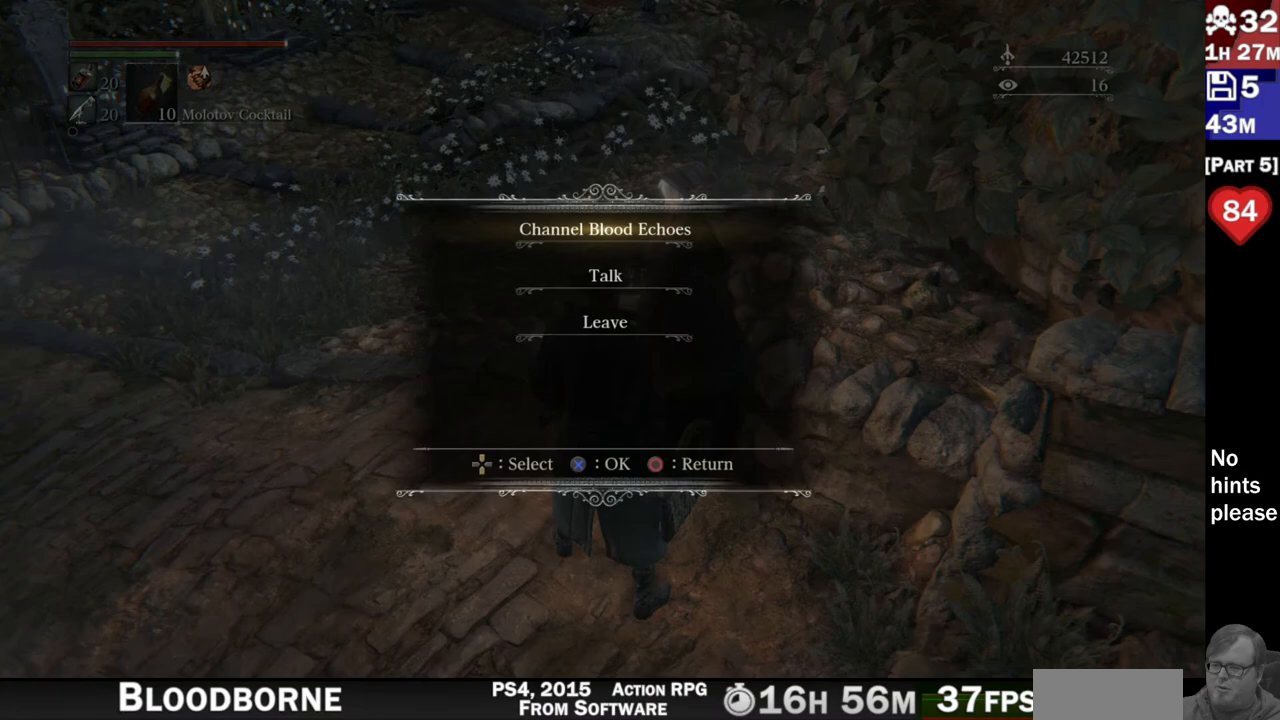
{"buttons": ["CROSS"], "left_stick": "center", "right_stick": "center", "events": [[500, "CROSS", "down"]]}
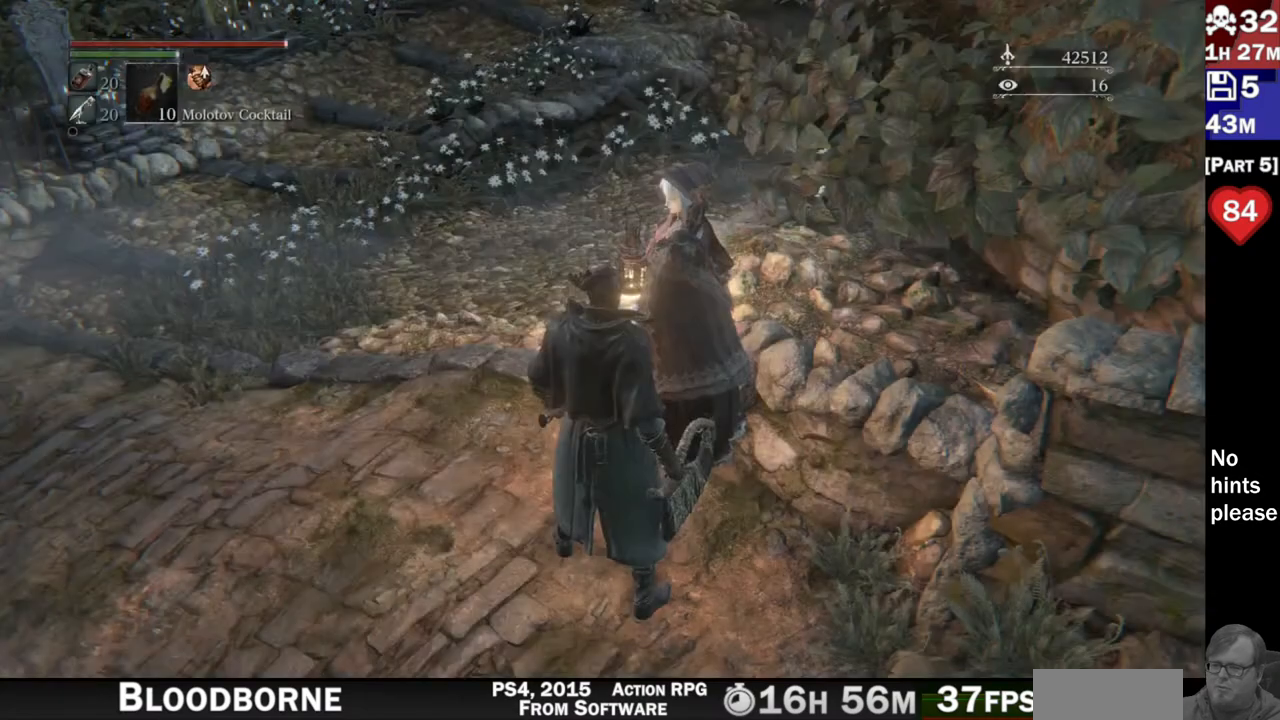
{"buttons": [], "left_stick": "center", "right_stick": "center", "events": [[117, "CROSS", "up"]]}
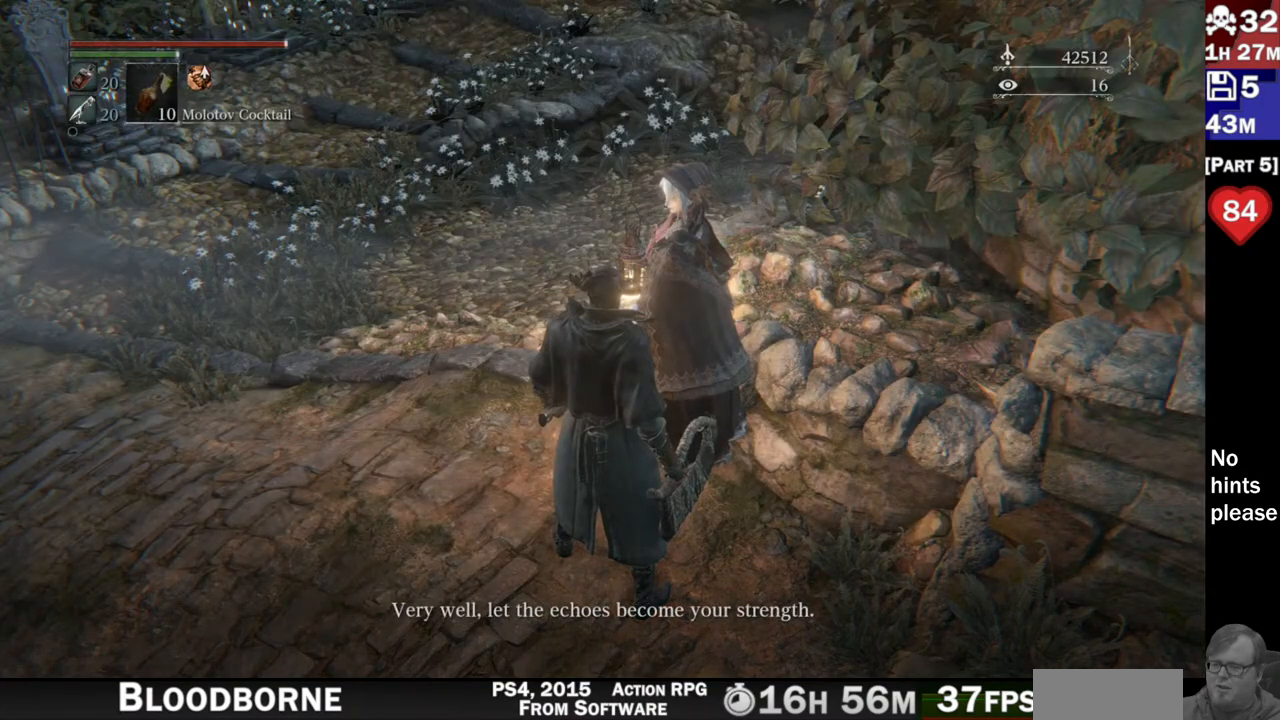
{"buttons": [], "left_stick": "center", "right_stick": "center", "events": [[233, "CROSS", "down"], [350, "CROSS", "up"]]}
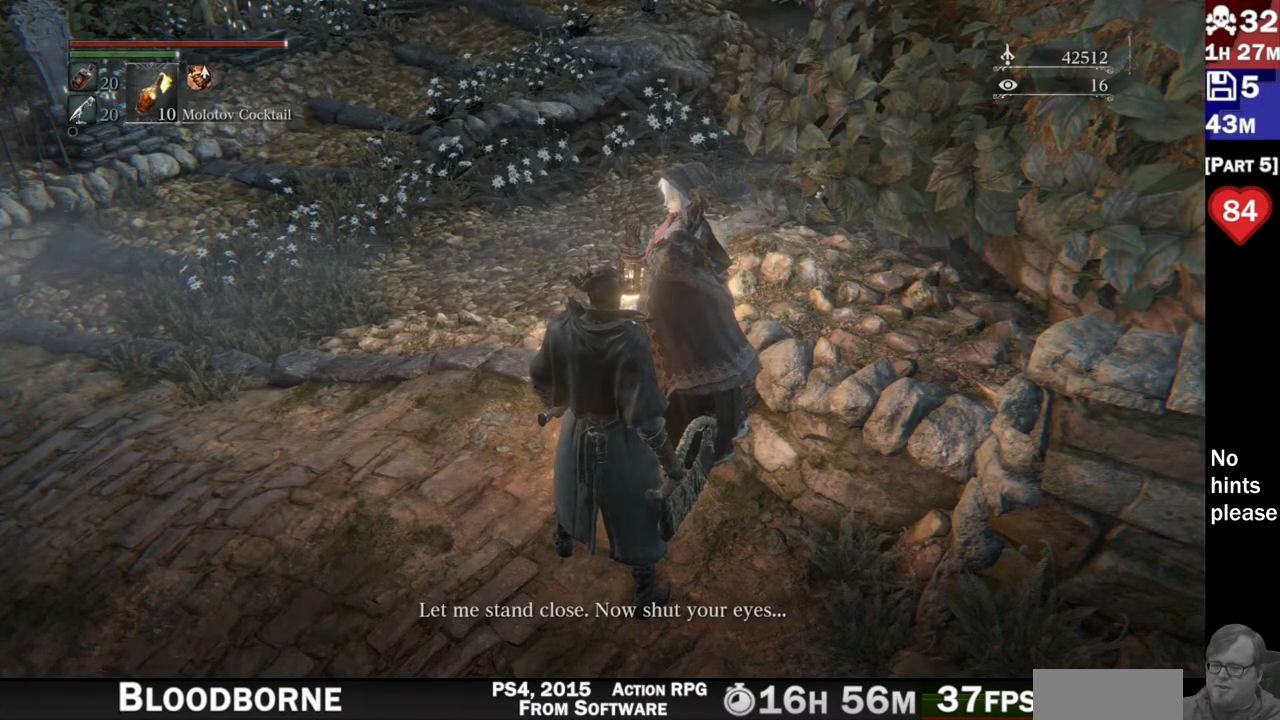
{"buttons": [], "left_stick": "center", "right_stick": "center", "events": [[150, "CROSS", "down"], [233, "CROSS", "up"]]}
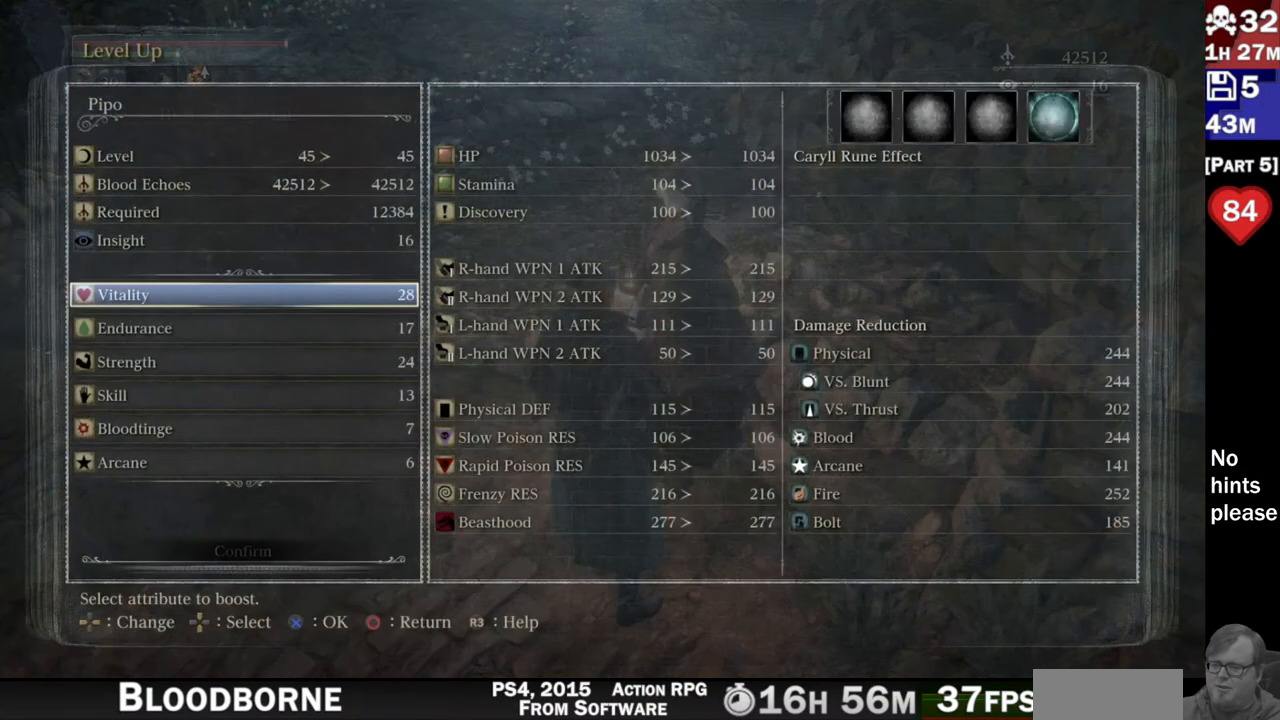
{"buttons": [], "left_stick": "center", "right_stick": "center", "events": []}
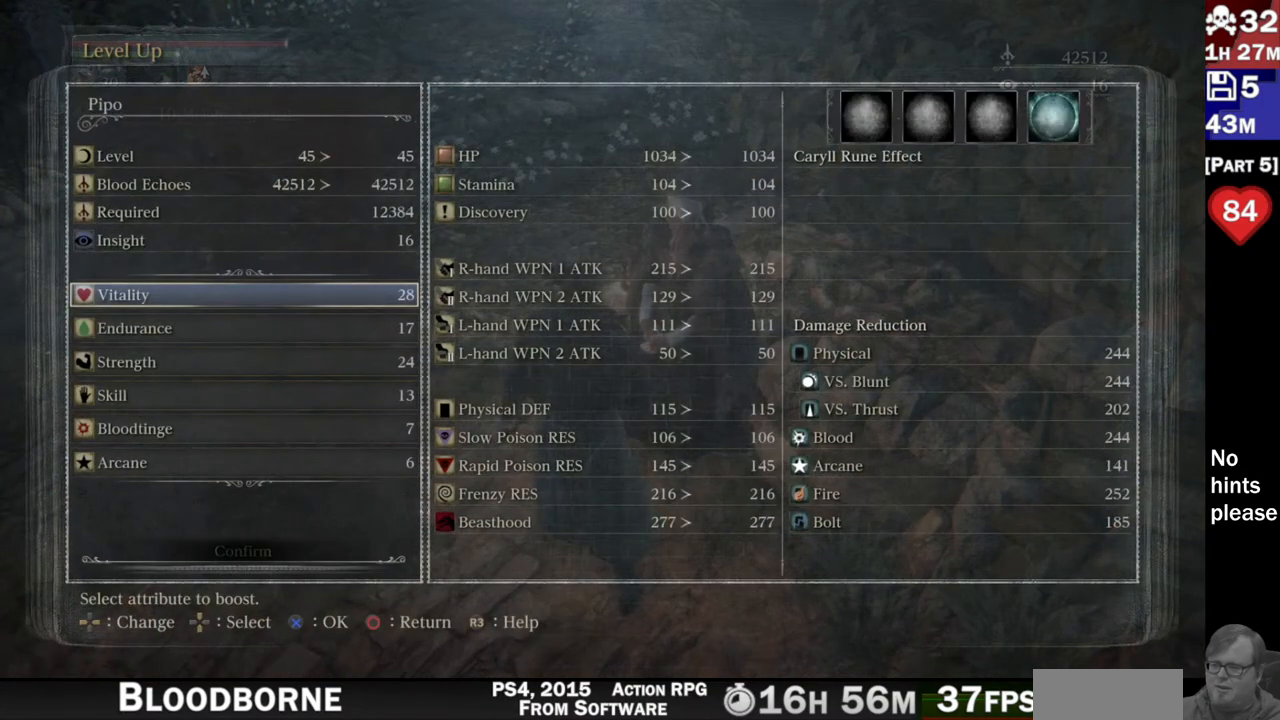
{"buttons": [], "left_stick": "center", "right_stick": "center", "events": []}
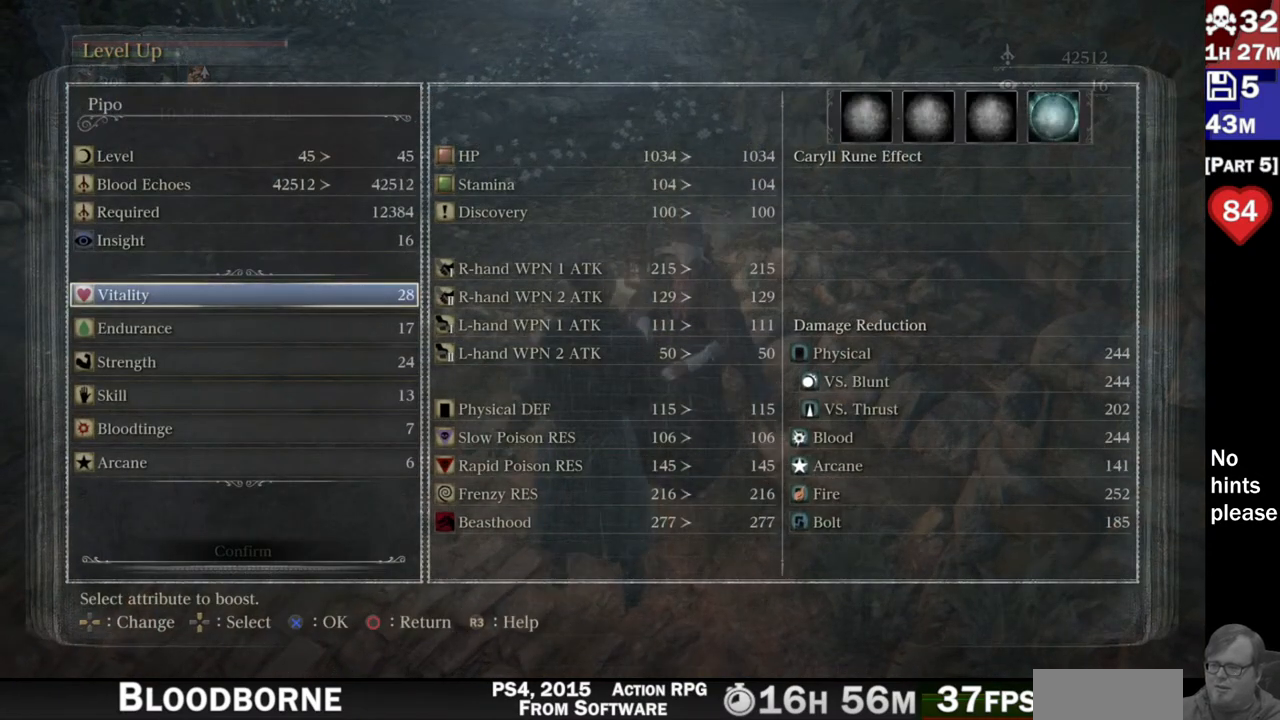
{"buttons": [], "left_stick": "center", "right_stick": "center", "events": [[200, "DPAD_RIGHT", "down"], [317, "DPAD_RIGHT", "up"]]}
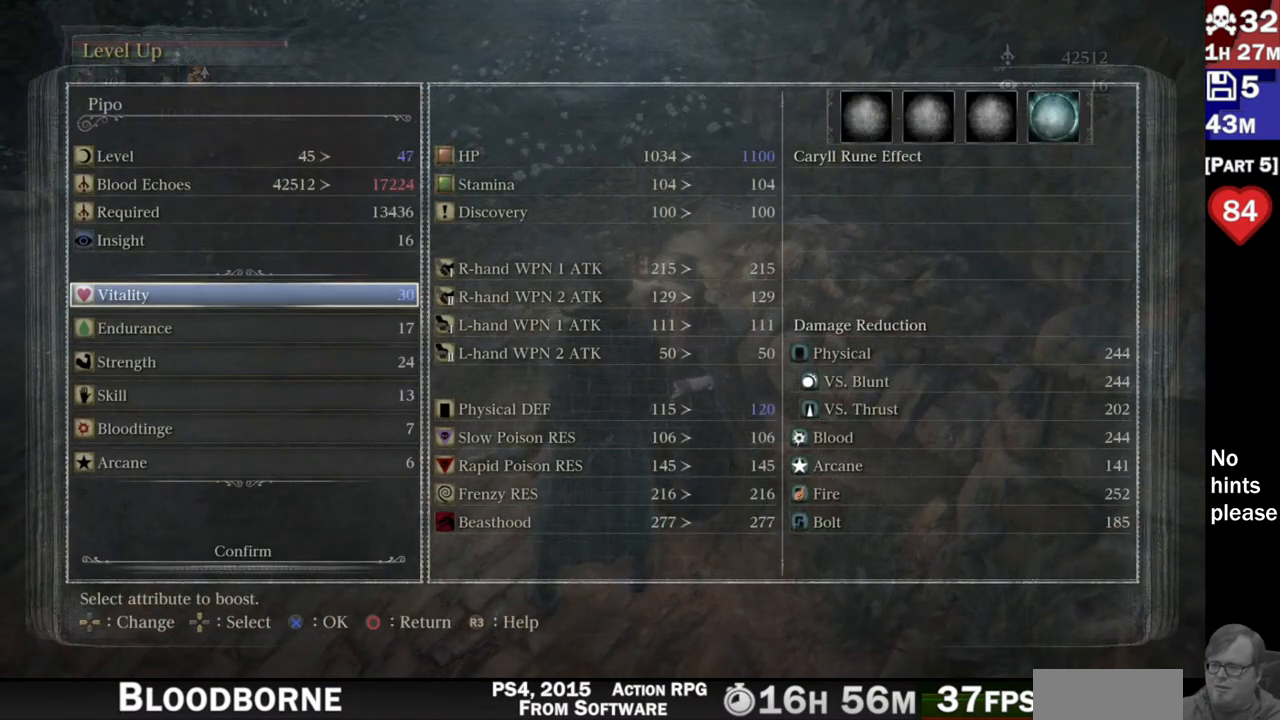
{"buttons": [], "left_stick": "center", "right_stick": "center", "events": [[50, "DPAD_RIGHT", "down"], [150, "DPAD_RIGHT", "up"], [317, "DPAD_RIGHT", "down"], [450, "DPAD_RIGHT", "up"]]}
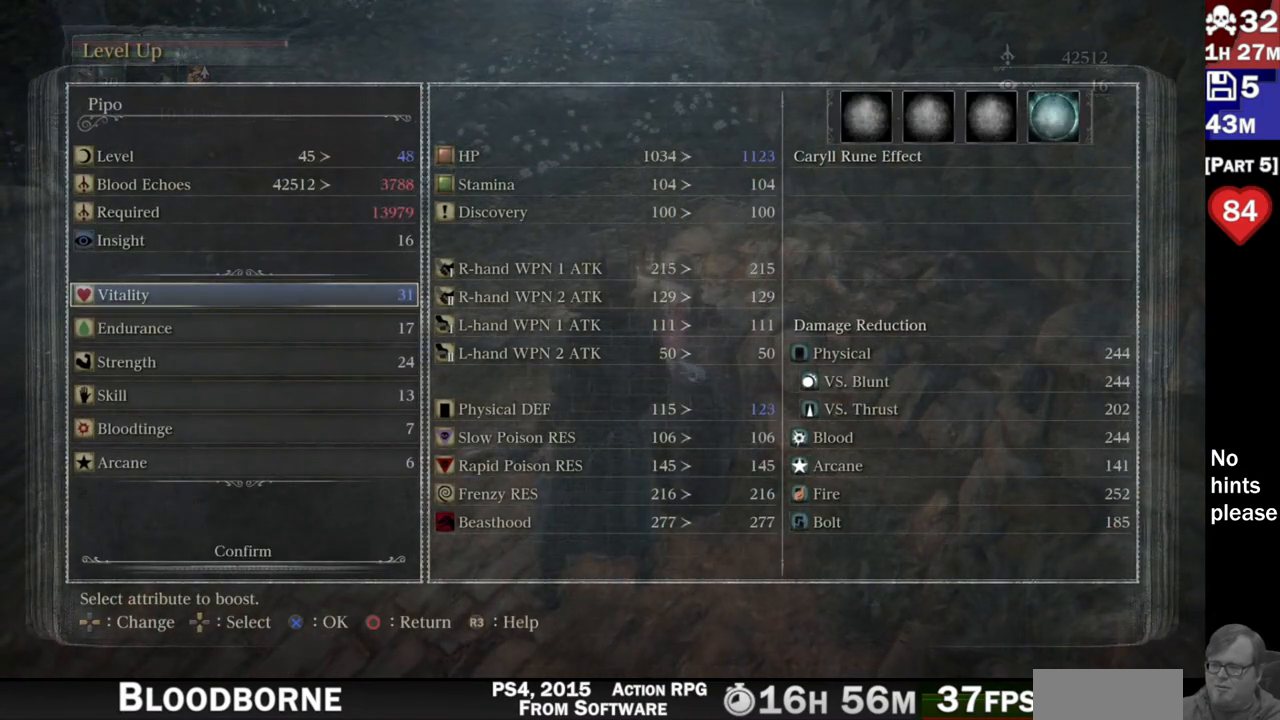
{"buttons": [], "left_stick": "center", "right_stick": "center", "events": [[183, "DPAD_RIGHT", "down"], [317, "DPAD_RIGHT", "up"]]}
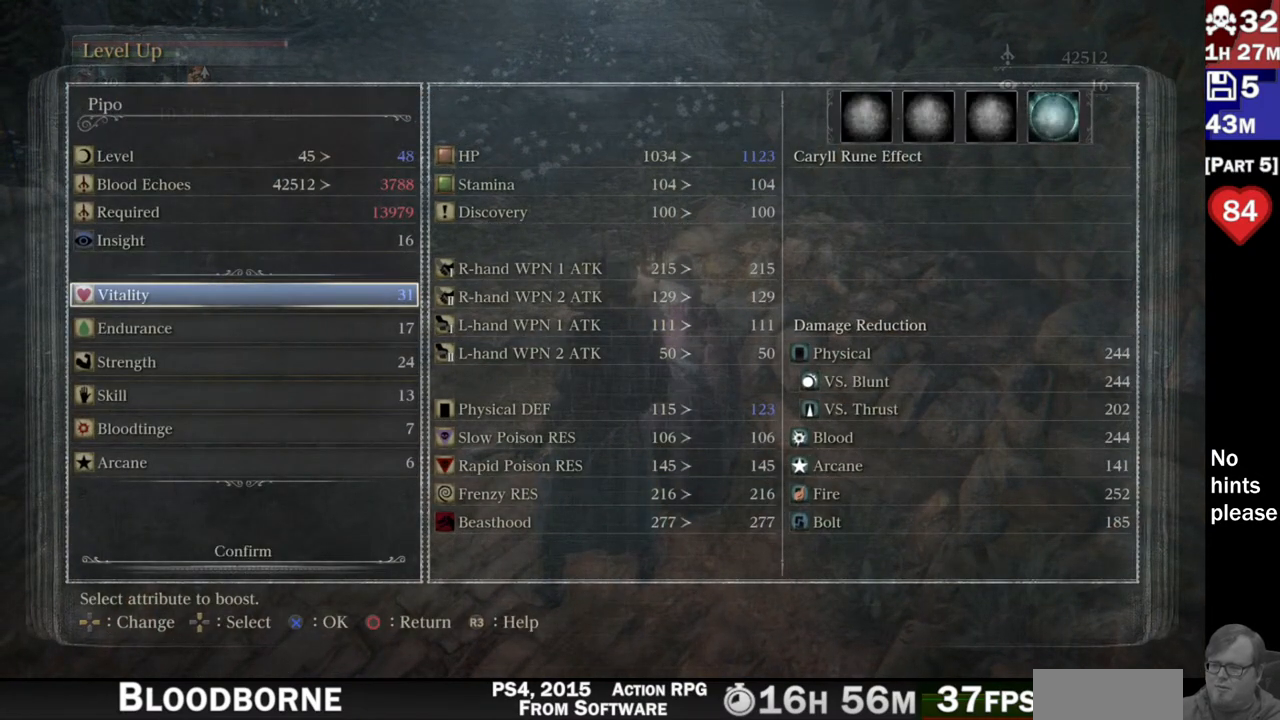
{"buttons": [], "left_stick": "center", "right_stick": "center", "events": [[50, "DPAD_RIGHT", "down"], [167, "DPAD_RIGHT", "up"], [400, "DPAD_LEFT", "down"], [483, "DPAD_LEFT", "up"]]}
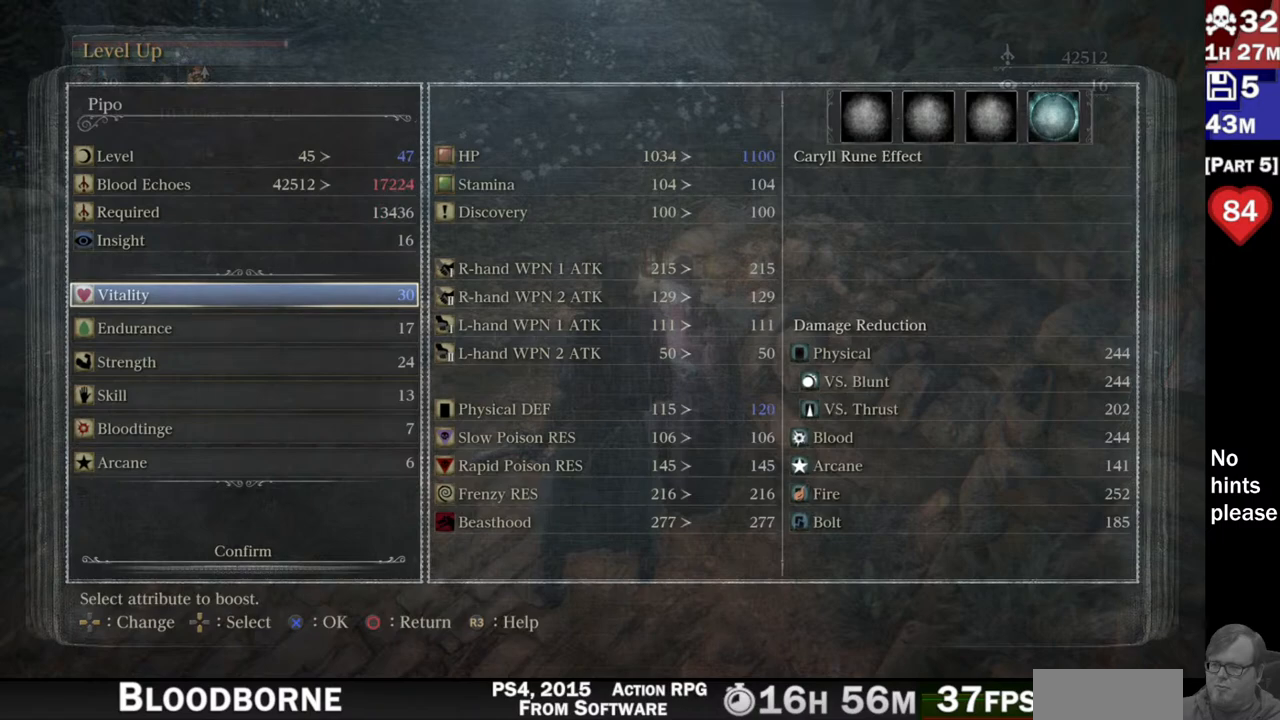
{"buttons": [], "left_stick": "center", "right_stick": "center", "events": [[317, "DPAD_LEFT", "down"], [417, "DPAD_LEFT", "up"]]}
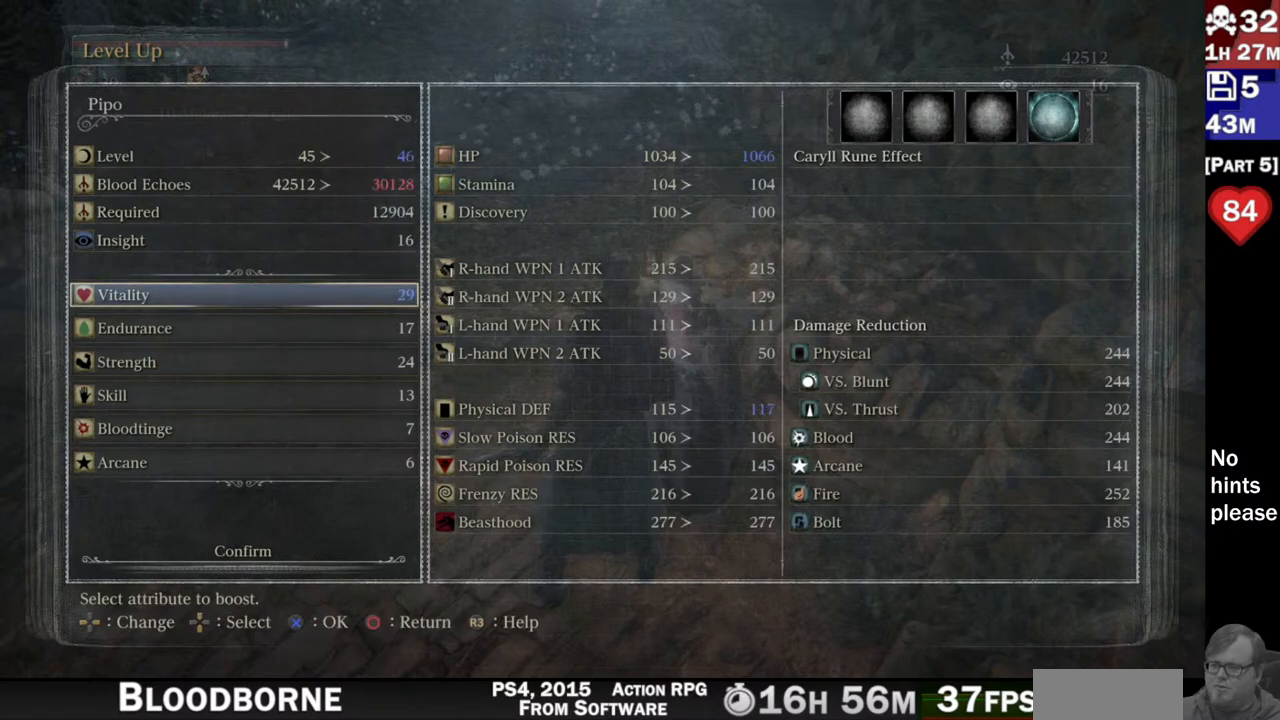
{"buttons": [], "left_stick": "center", "right_stick": "center", "events": [[233, "DPAD_LEFT", "down"], [350, "DPAD_LEFT", "up"]]}
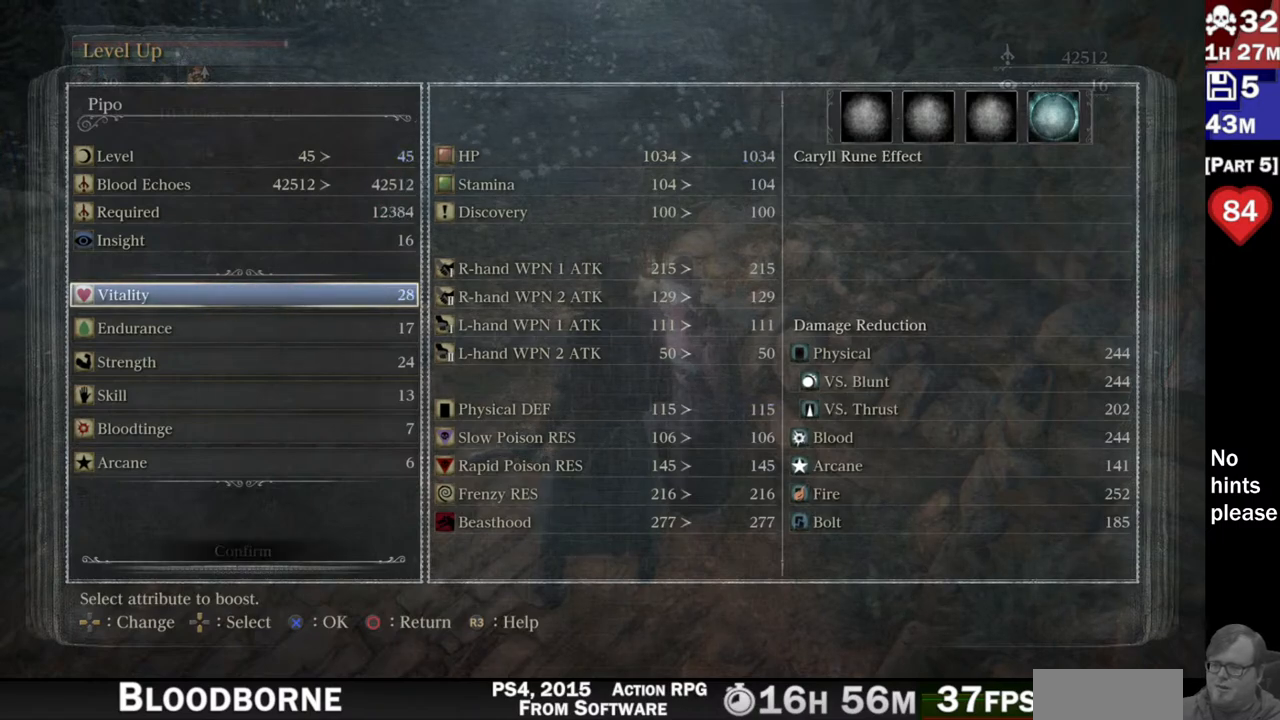
{"buttons": [], "left_stick": "center", "right_stick": "center", "events": []}
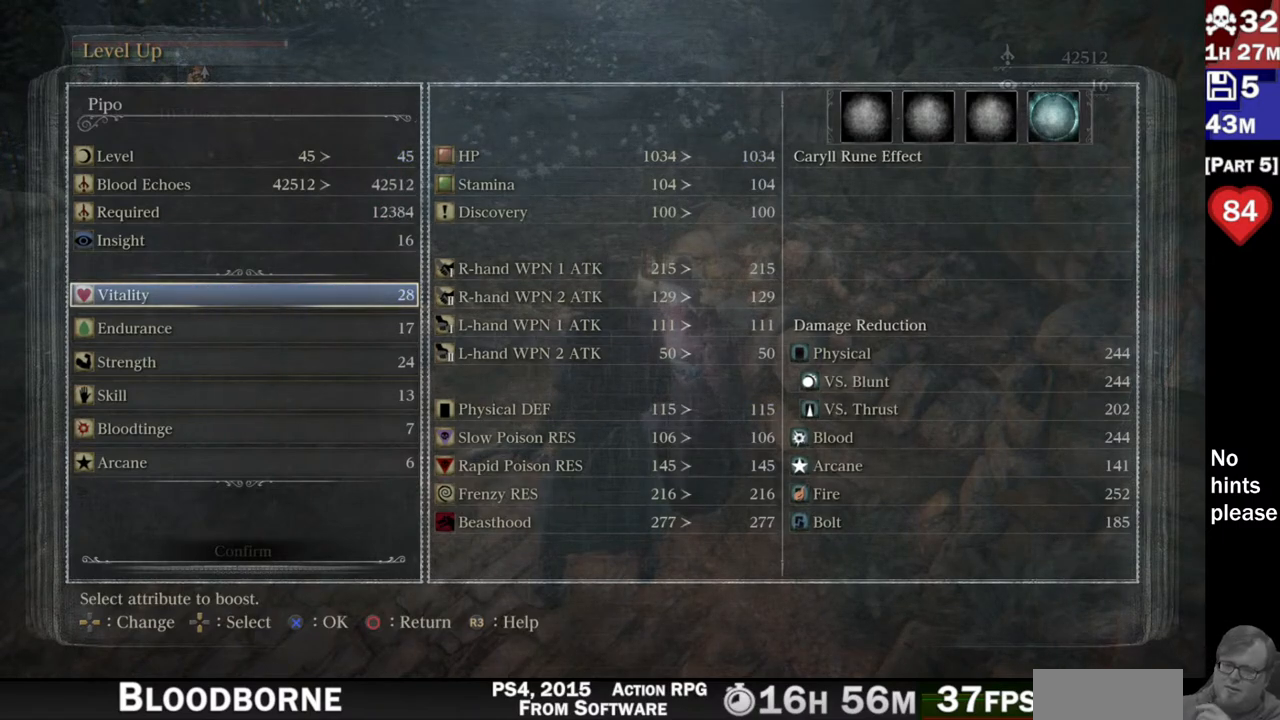
{"buttons": [], "left_stick": "center", "right_stick": "center", "events": []}
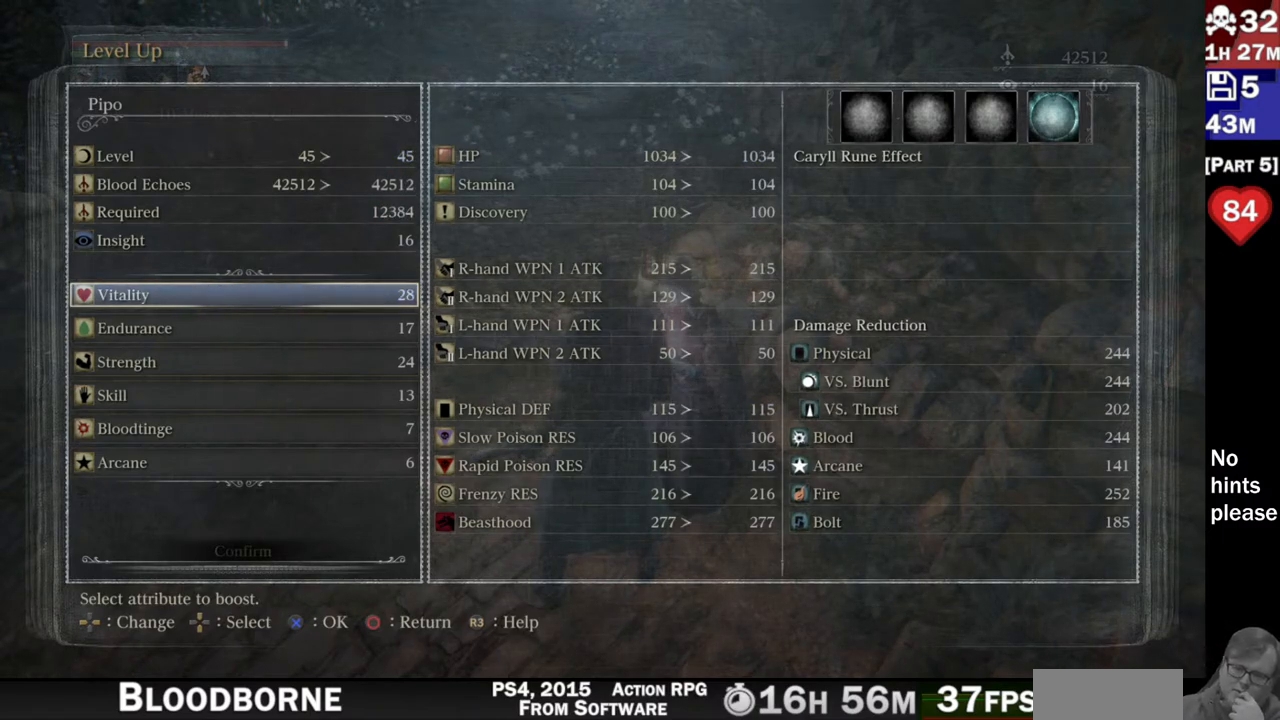
{"buttons": [], "left_stick": "center", "right_stick": "center", "events": [[200, "DPAD_RIGHT", "down"], [317, "DPAD_RIGHT", "up"]]}
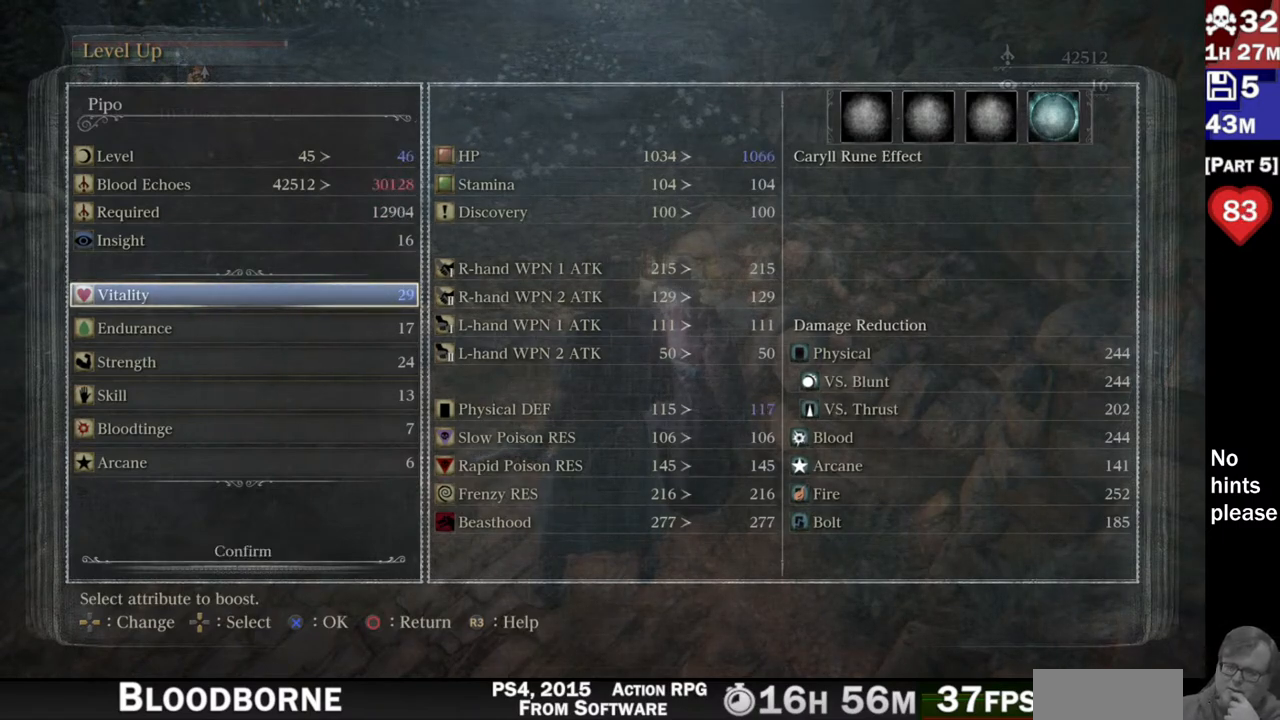
{"buttons": [], "left_stick": "center", "right_stick": "center", "events": [[50, "DPAD_RIGHT", "down"], [200, "DPAD_RIGHT", "up"], [333, "DPAD_RIGHT", "down"], [450, "DPAD_RIGHT", "up"]]}
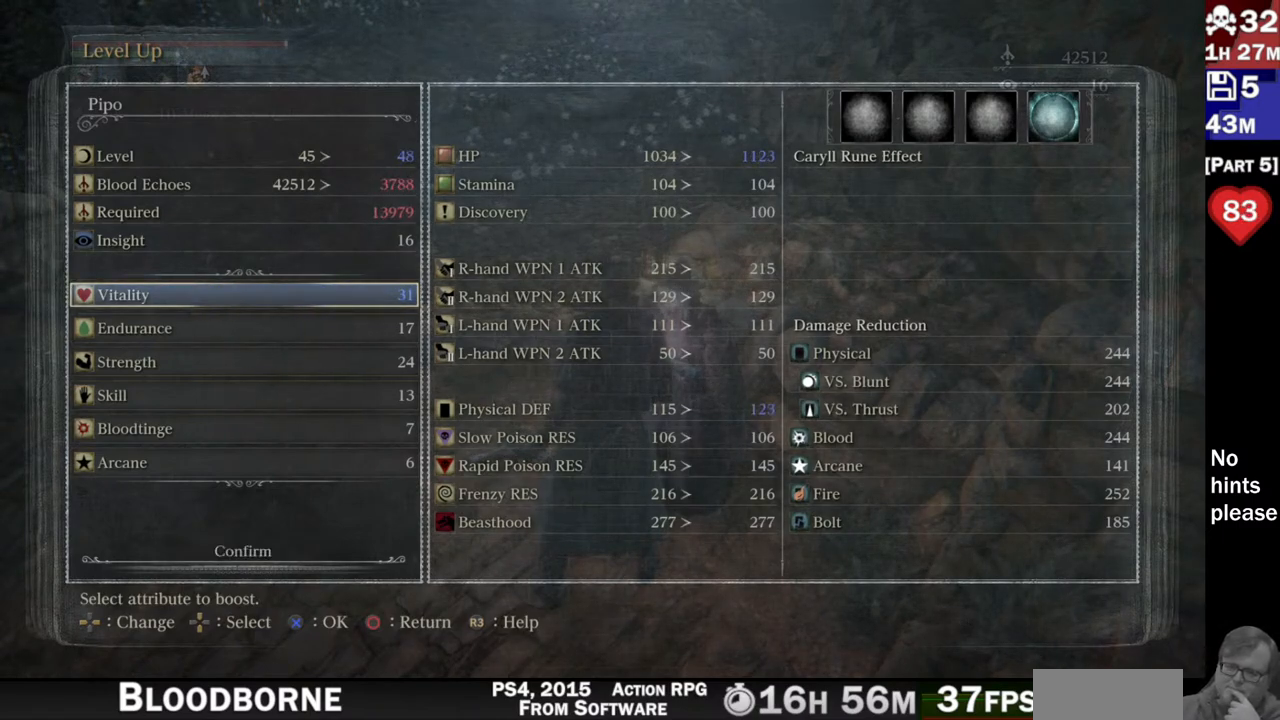
{"buttons": [], "left_stick": "center", "right_stick": "center", "events": [[217, "DPAD_RIGHT", "down"], [400, "DPAD_RIGHT", "up"]]}
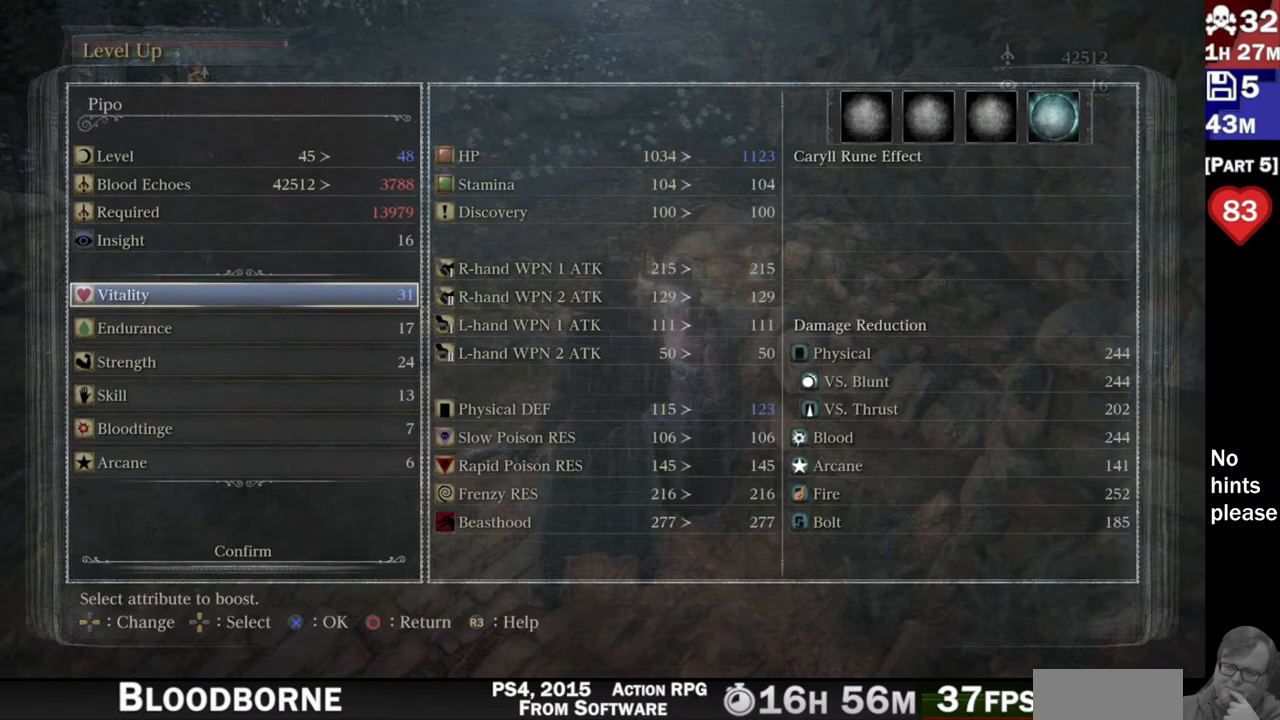
{"buttons": [], "left_stick": "center", "right_stick": "center", "events": [[183, "DPAD_LEFT", "down"], [267, "DPAD_LEFT", "up"]]}
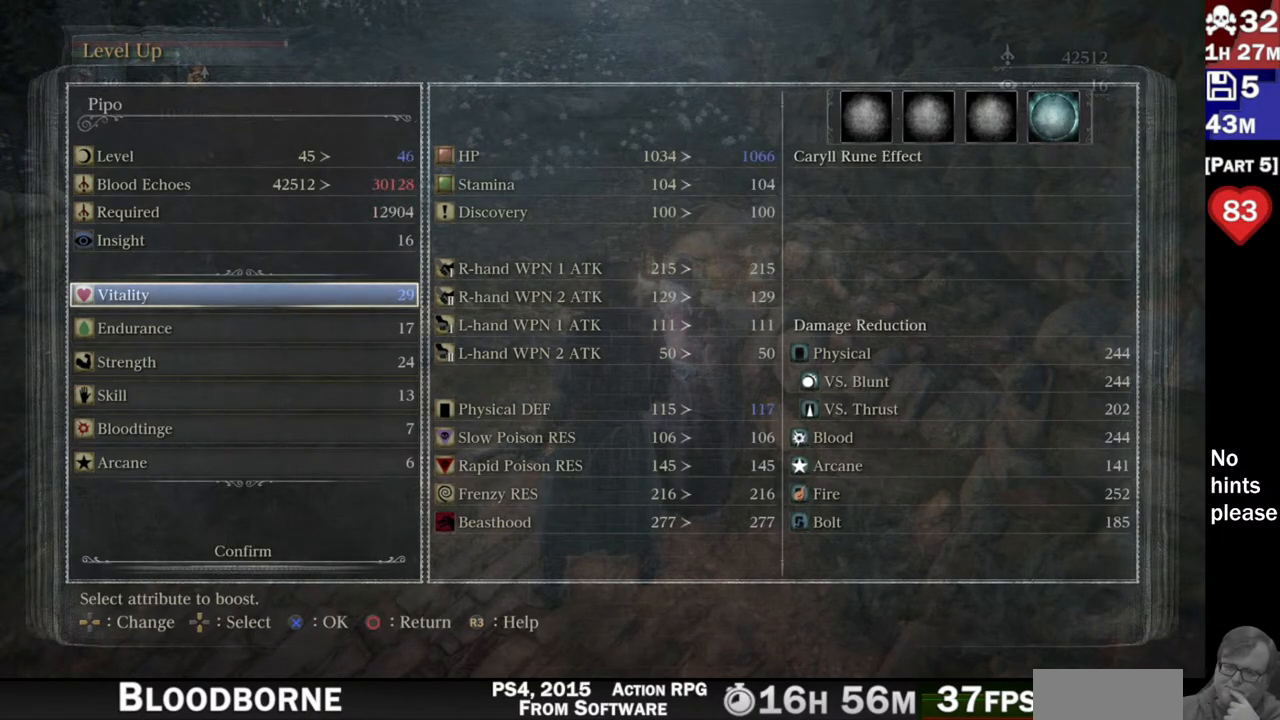
{"buttons": [], "left_stick": "center", "right_stick": "center", "events": [[133, "DPAD_LEFT", "down"], [233, "DPAD_LEFT", "up"], [317, "DPAD_LEFT", "down"], [450, "DPAD_LEFT", "up"]]}
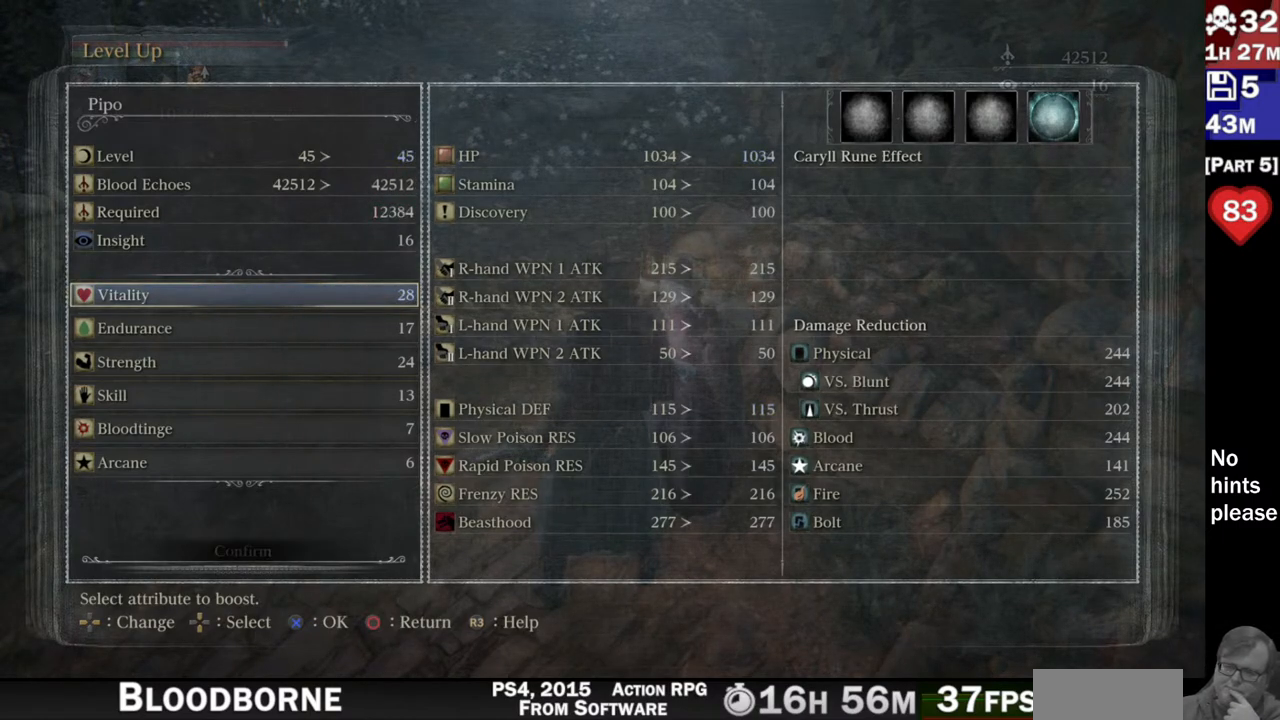
{"buttons": [], "left_stick": "center", "right_stick": "center", "events": [[250, "DPAD_DOWN", "down"], [367, "DPAD_DOWN", "up"]]}
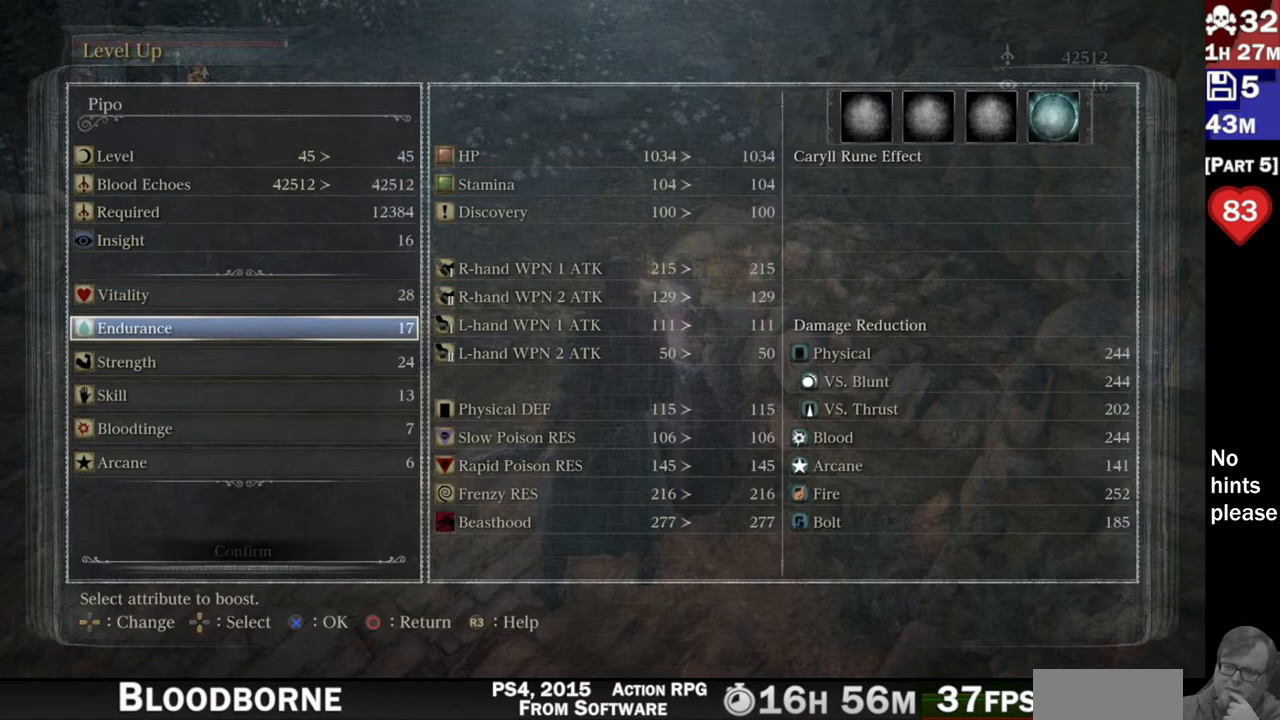
{"buttons": [], "left_stick": "center", "right_stick": "center", "events": []}
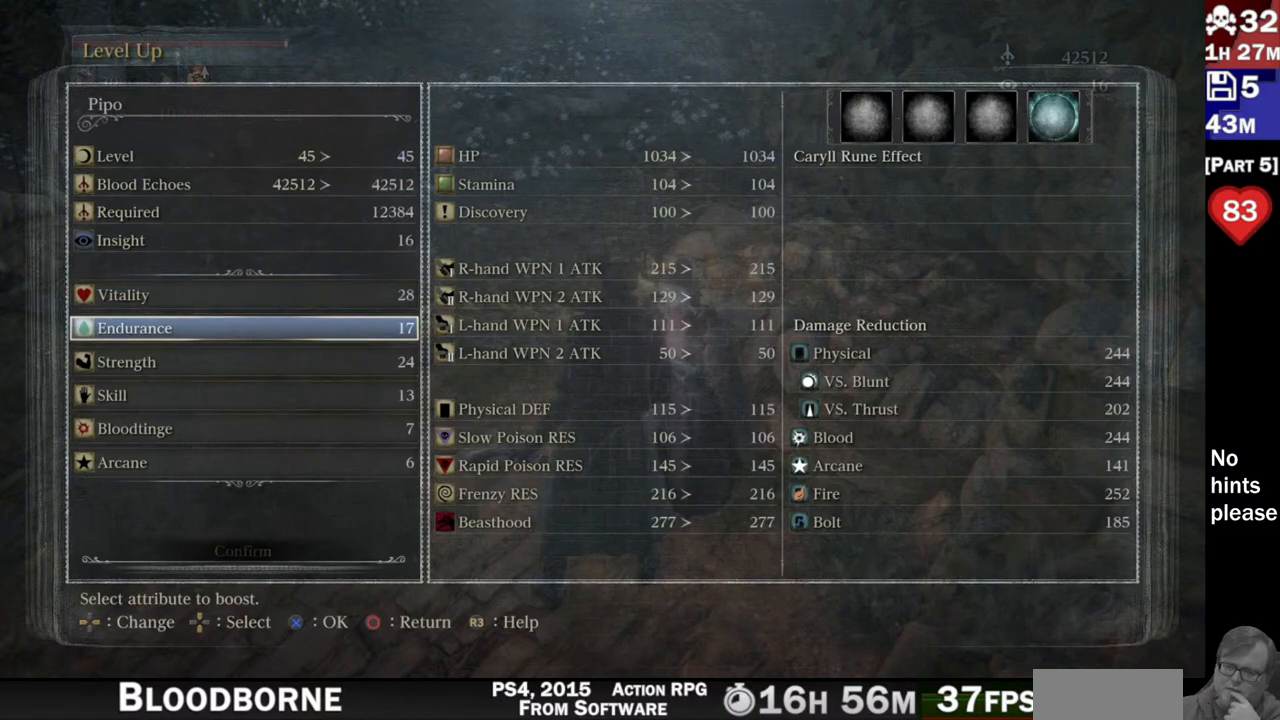
{"buttons": [], "left_stick": "center", "right_stick": "center", "events": []}